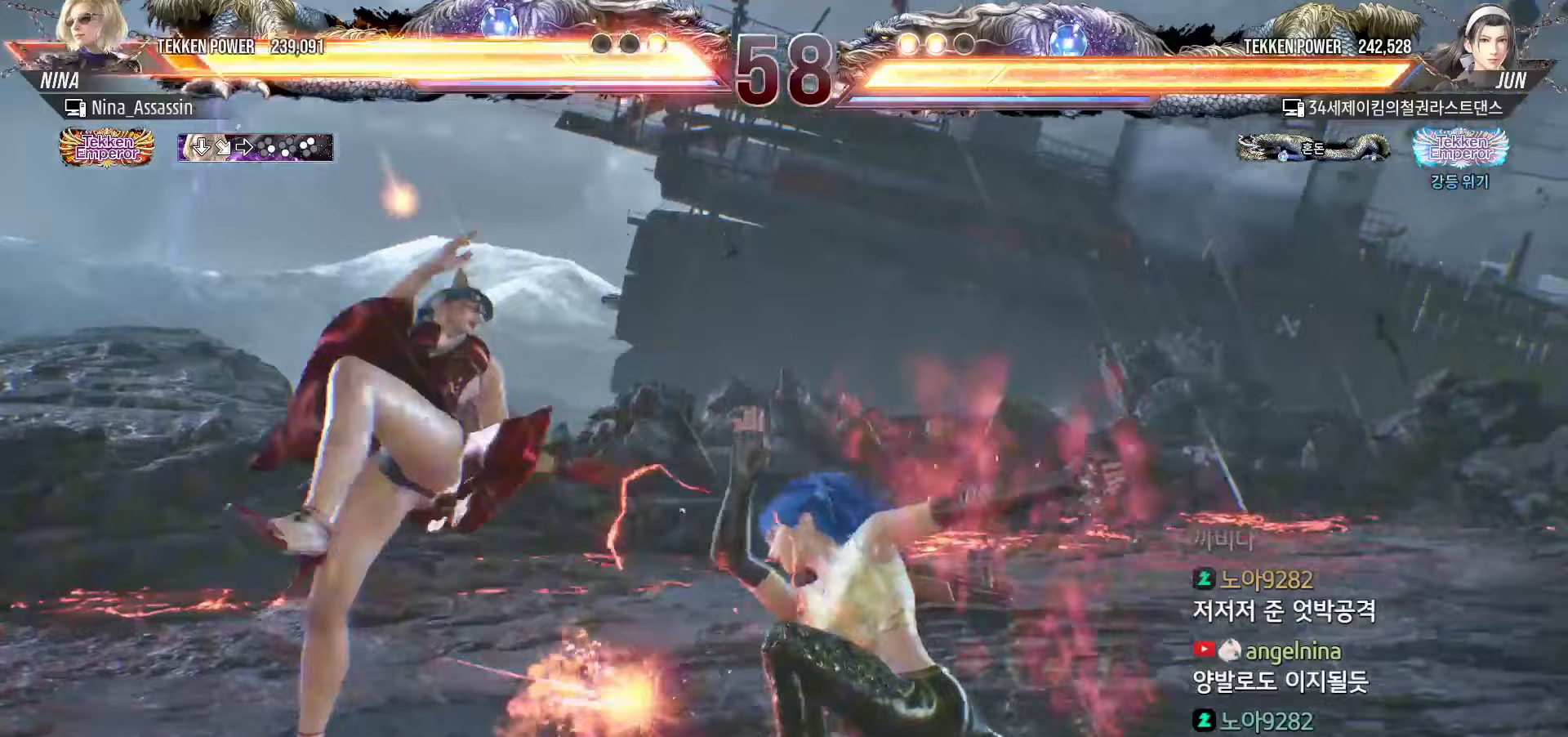
Gameplay with a controller (arcade stick); each line is a JSON object with the inputs held at the frame after it (dt_ms = milliseconds from this image to that frame). "events" lists button and stick changes between this image and that frame as [ms after this image, input, new state], when the widget could be followed in between. Not read: L3 R3.
{"dt_ms": 500, "buttons": [], "left_stick": "center", "events": [[83, "left_stick", "left"], [200, "left_stick", "center"], [283, "left_stick", "down-right"], [333, "SQUARE", "down"], [383, "SQUARE", "up"], [450, "left_stick", "center"]]}
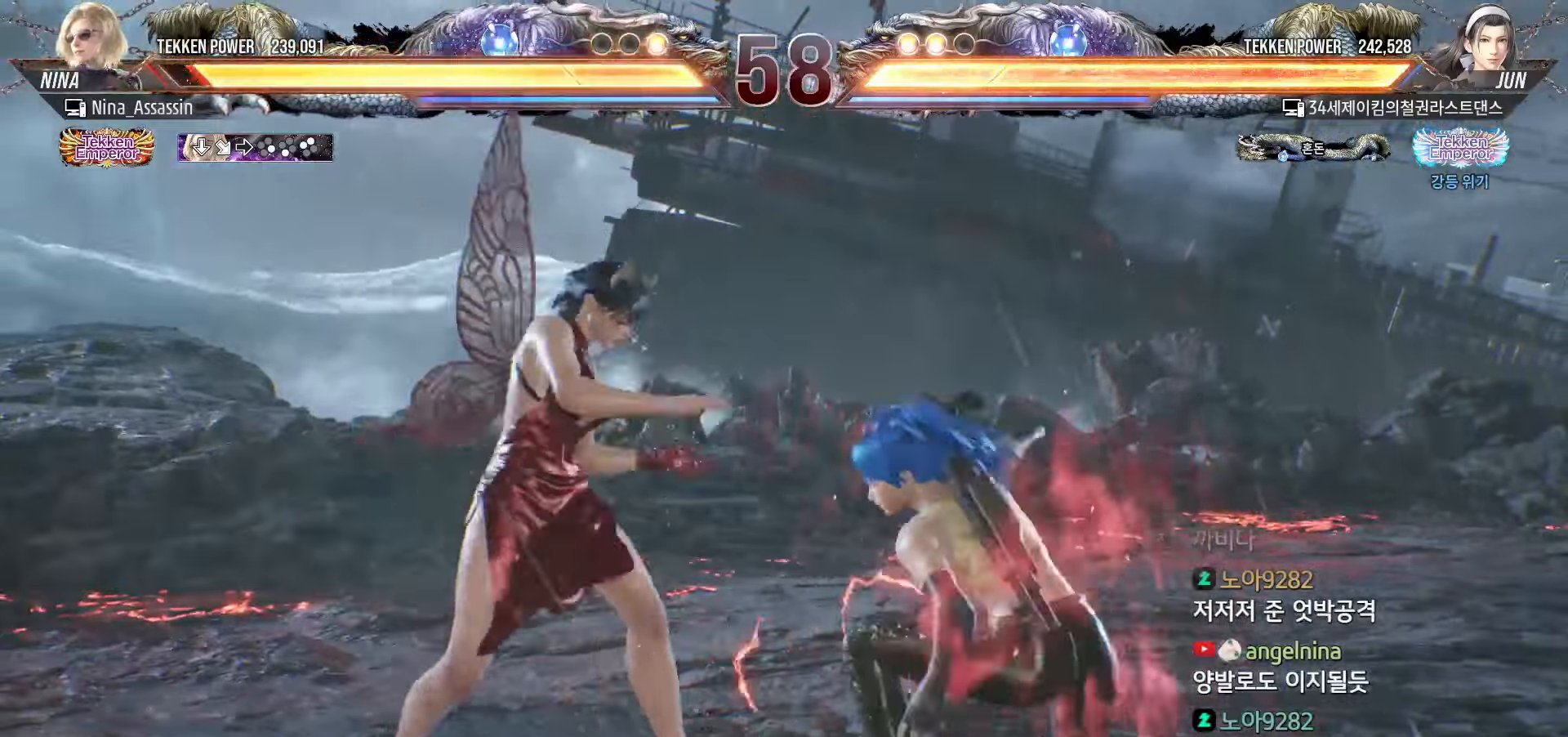
{"dt_ms": 500, "buttons": [], "left_stick": "center", "events": []}
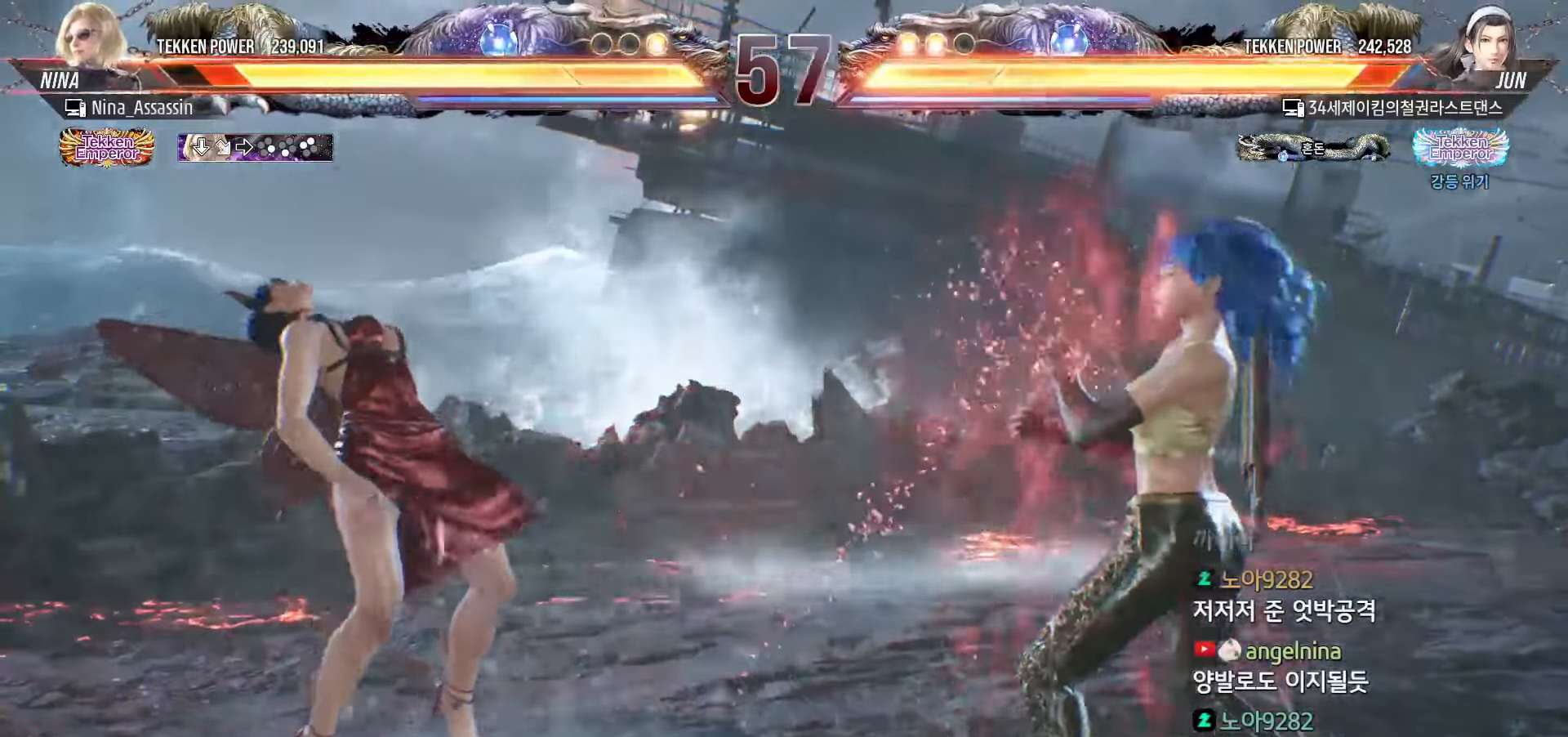
{"dt_ms": 500, "buttons": [], "left_stick": "center", "events": [[67, "left_stick", "left"], [117, "left_stick", "center"], [183, "TRIANGLE", "down"], [233, "TRIANGLE", "up"], [250, "SQUARE", "down"], [300, "SQUARE", "up"]]}
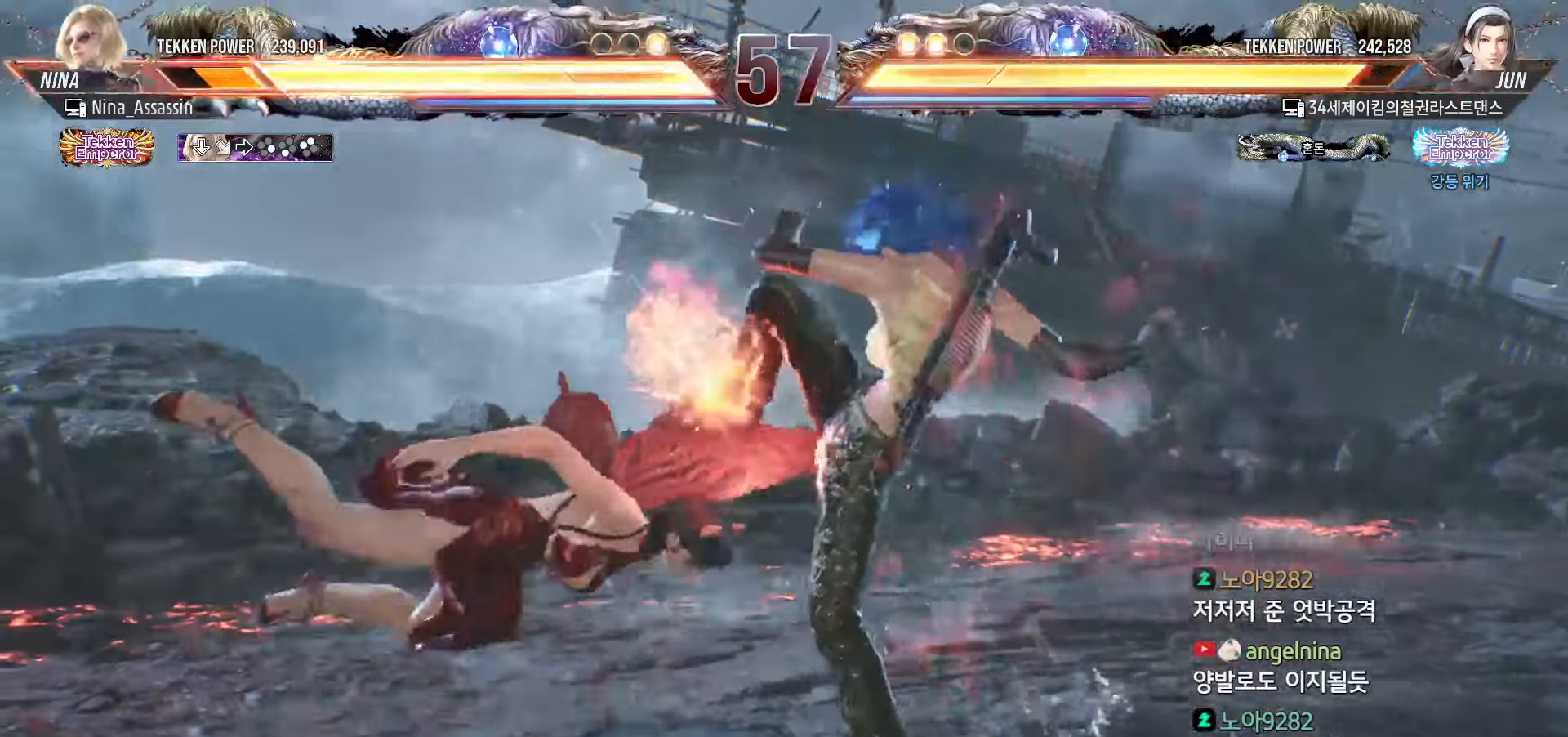
{"dt_ms": 500, "buttons": ["TRIANGLE"], "left_stick": "center", "events": [[400, "SQUARE", "down"], [450, "SQUARE", "up"], [500, "TRIANGLE", "down"]]}
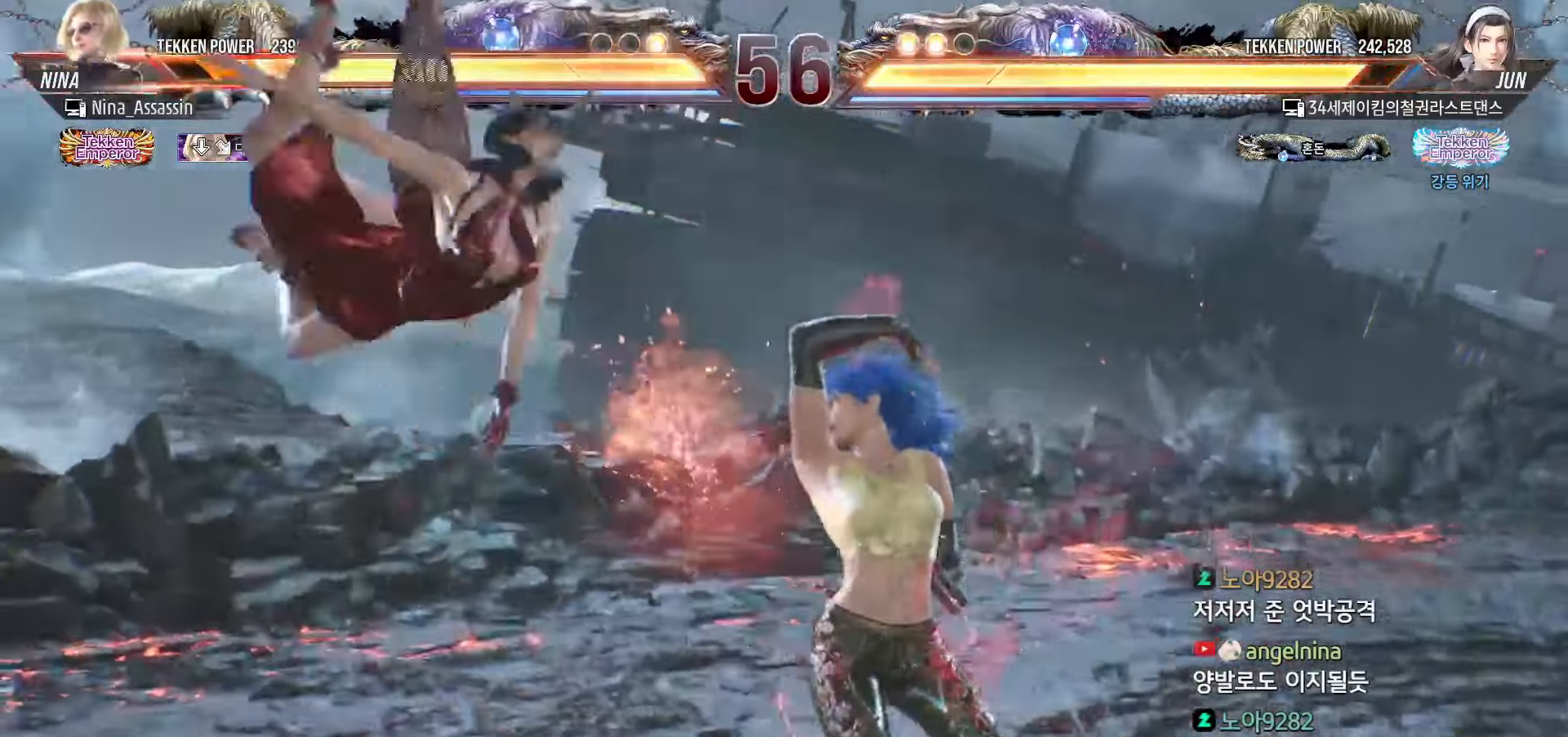
{"dt_ms": 500, "buttons": [], "left_stick": "center", "events": [[50, "TRIANGLE", "up"], [83, "SQUARE", "down"], [133, "SQUARE", "up"], [183, "TRIANGLE", "down"], [233, "TRIANGLE", "up"], [267, "SQUARE", "down"], [317, "SQUARE", "up"], [350, "TRIANGLE", "down"], [400, "TRIANGLE", "up"], [450, "SQUARE", "down"], [500, "SQUARE", "up"]]}
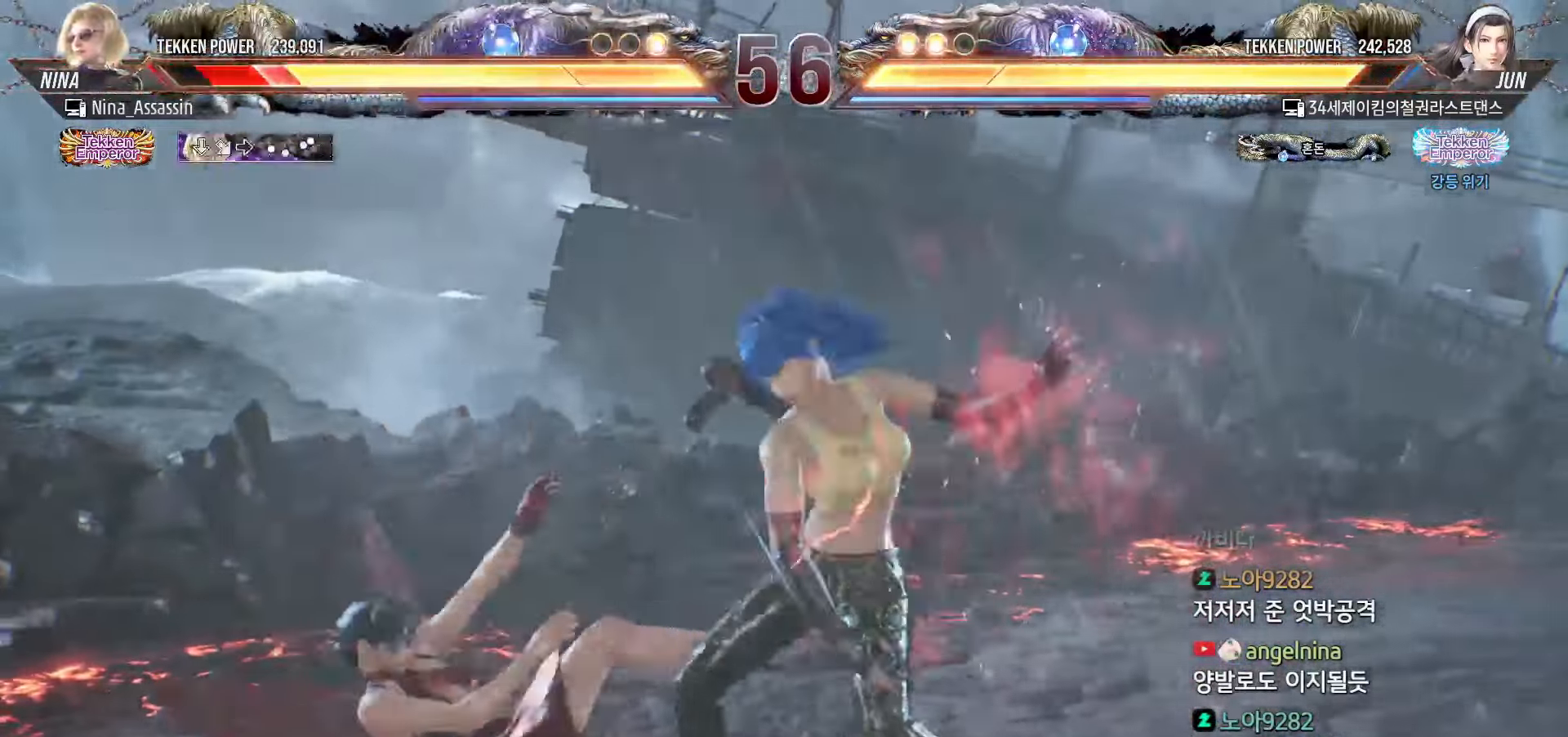
{"dt_ms": 500, "buttons": ["SQUARE"], "left_stick": "center", "events": [[33, "TRIANGLE", "down"], [67, "TRIANGLE", "up"], [133, "SQUARE", "down"], [167, "SQUARE", "up"], [217, "TRIANGLE", "down"], [267, "TRIANGLE", "up"], [300, "SQUARE", "down"], [350, "SQUARE", "up"], [383, "TRIANGLE", "down"], [450, "TRIANGLE", "up"], [483, "SQUARE", "down"]]}
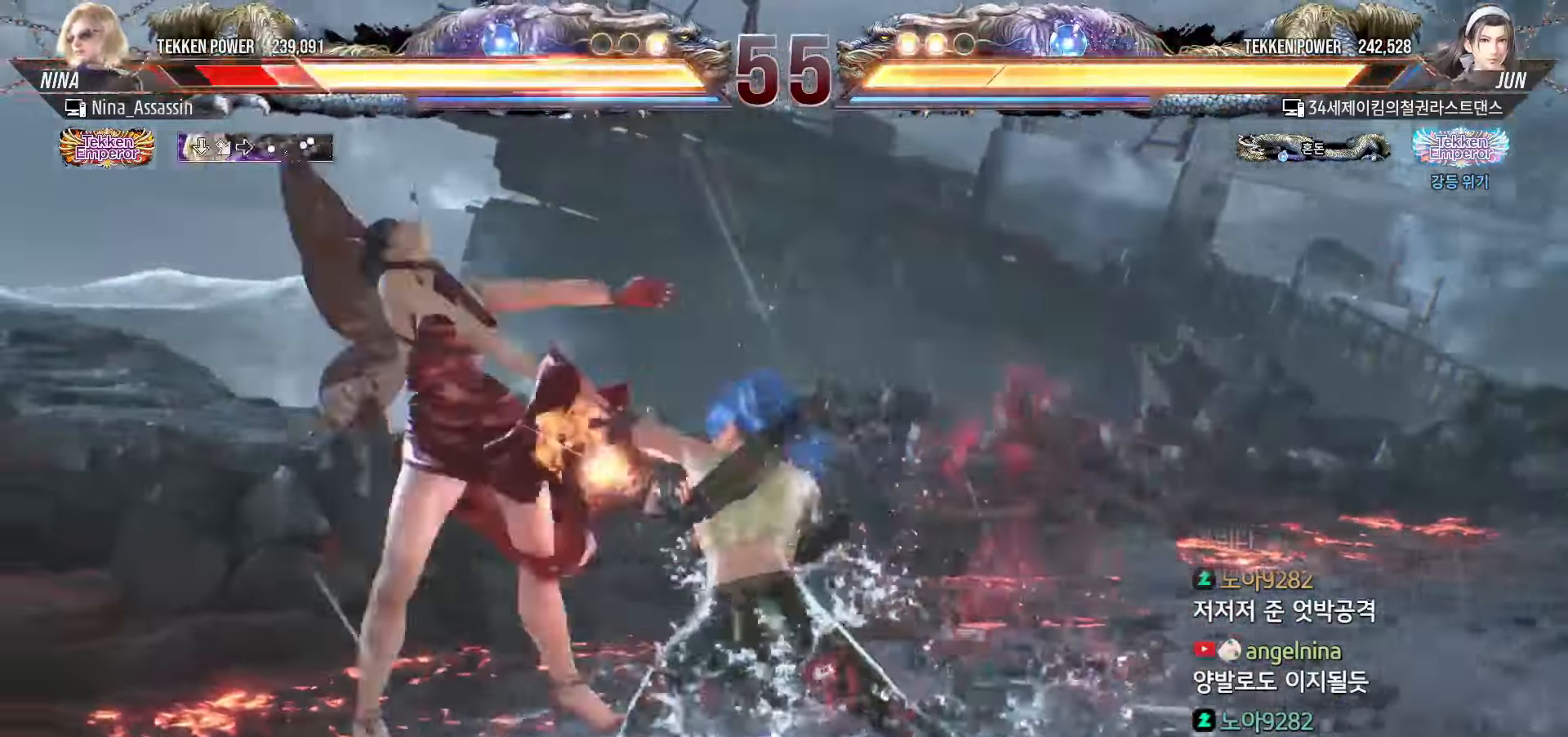
{"dt_ms": 500, "buttons": [], "left_stick": "center", "events": [[33, "SQUARE", "up"], [83, "TRIANGLE", "down"], [117, "TRIANGLE", "up"], [167, "SQUARE", "down"], [217, "SQUARE", "up"], [250, "TRIANGLE", "down"], [300, "TRIANGLE", "up"], [350, "SQUARE", "down"], [400, "SQUARE", "up"], [433, "TRIANGLE", "down"], [500, "TRIANGLE", "up"]]}
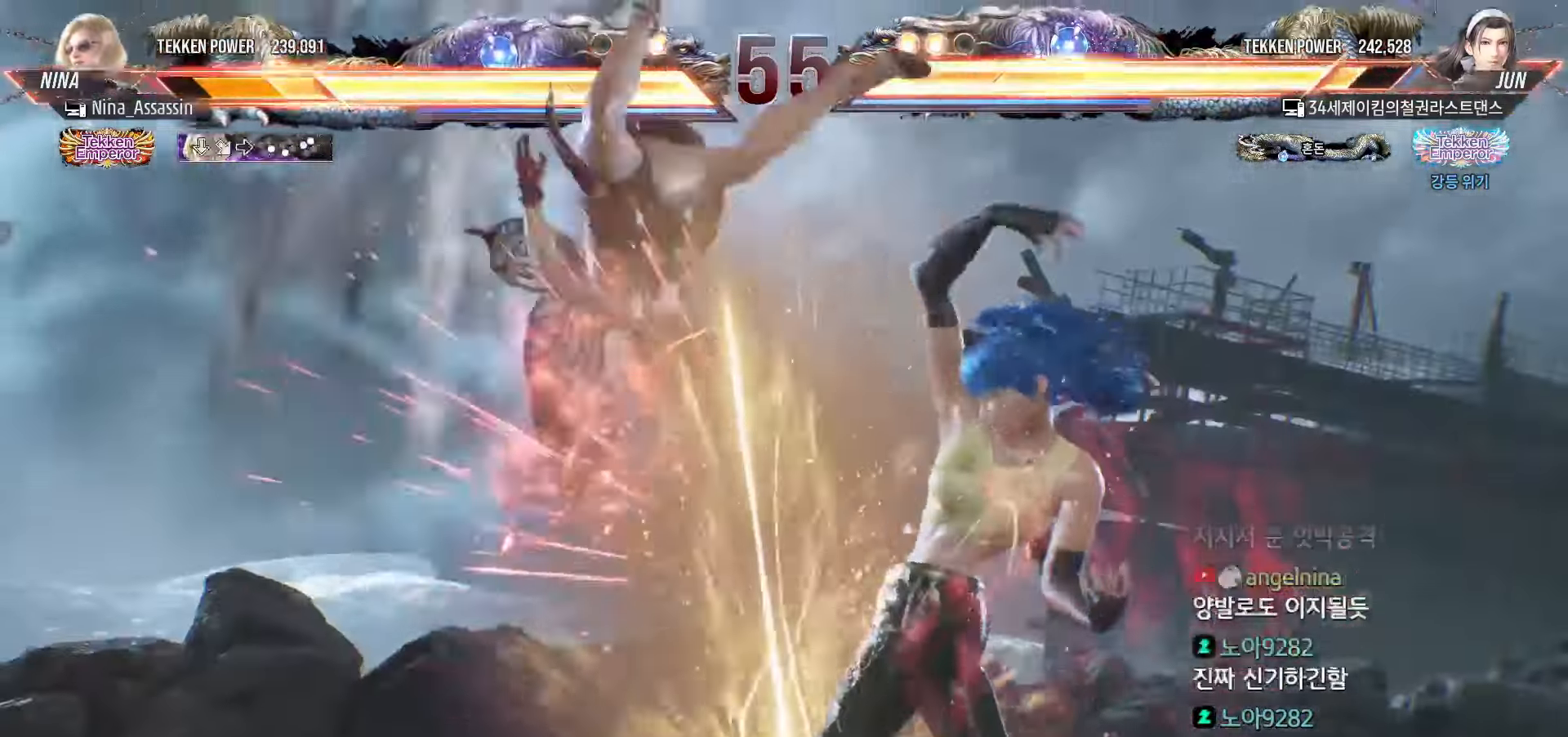
{"dt_ms": 500, "buttons": [], "left_stick": "center", "events": [[33, "SQUARE", "down"], [83, "SQUARE", "up"], [133, "TRIANGLE", "down"], [183, "TRIANGLE", "up"], [233, "SQUARE", "down"], [283, "SQUARE", "up"], [333, "TRIANGLE", "down"], [383, "TRIANGLE", "up"], [417, "SQUARE", "down"], [483, "SQUARE", "up"]]}
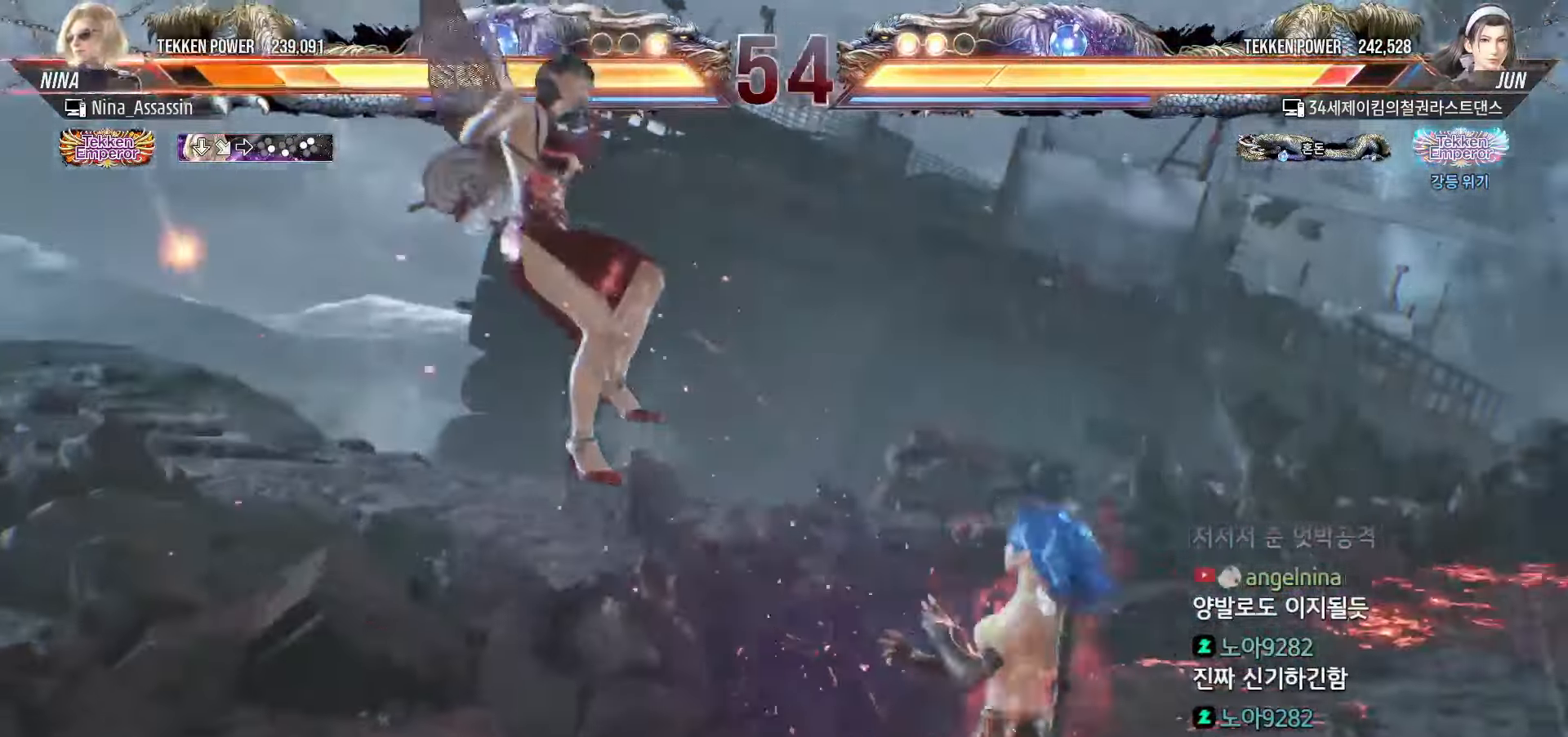
{"dt_ms": 500, "buttons": [], "left_stick": "center", "events": [[33, "TRIANGLE", "down"], [83, "TRIANGLE", "up"], [133, "SQUARE", "down"], [183, "SQUARE", "up"], [233, "TRIANGLE", "down"], [283, "TRIANGLE", "up"], [317, "SQUARE", "down"], [367, "SQUARE", "up"], [433, "TRIANGLE", "down"], [483, "TRIANGLE", "up"]]}
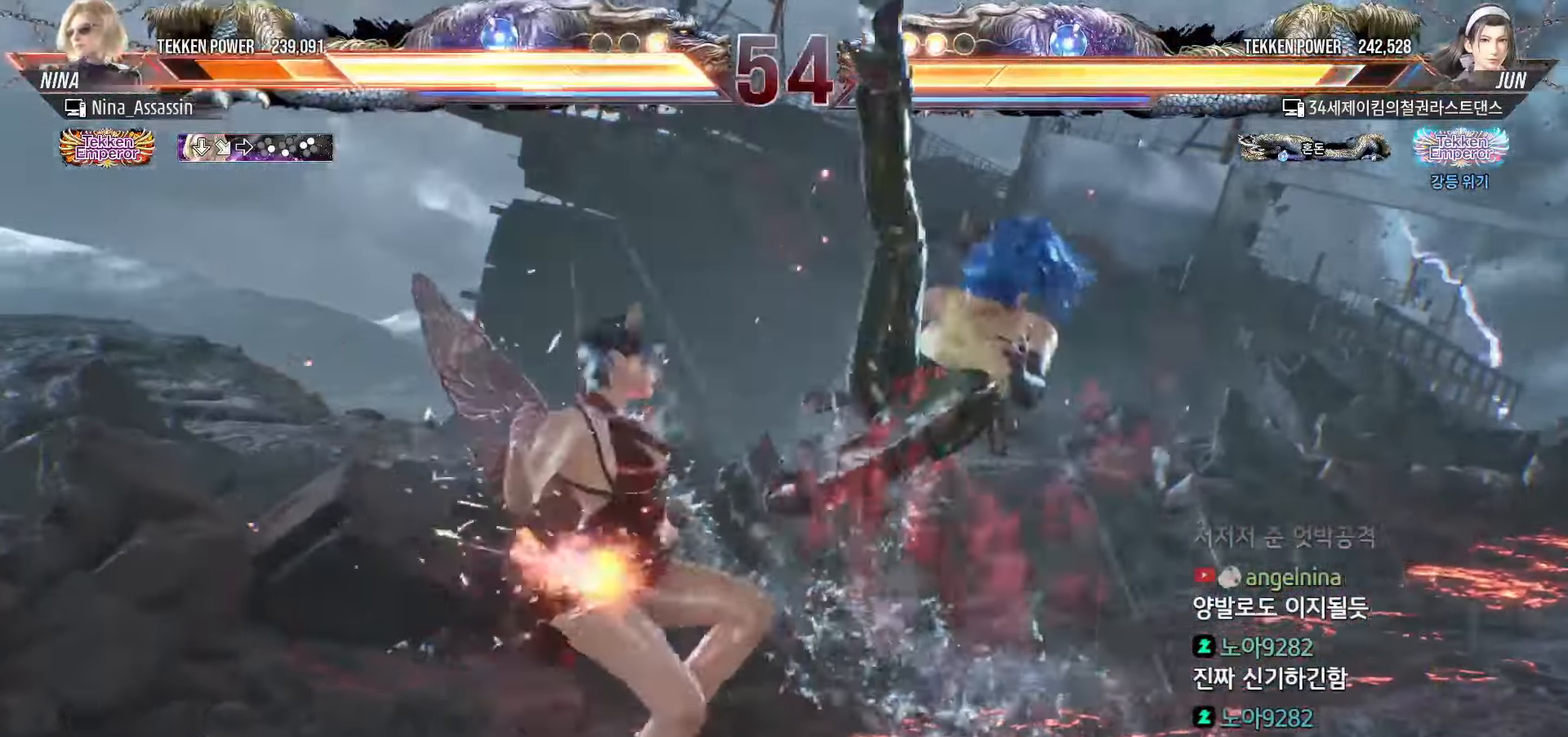
{"dt_ms": 500, "buttons": ["TRIANGLE"], "left_stick": "left", "events": [[17, "SQUARE", "down"], [67, "SQUARE", "up"], [117, "TRIANGLE", "down"], [167, "TRIANGLE", "up"], [217, "SQUARE", "down"], [267, "SQUARE", "up"], [317, "TRIANGLE", "down"], [350, "TRIANGLE", "up"], [367, "left_stick", "left"], [417, "SQUARE", "down"], [450, "SQUARE", "up"], [500, "TRIANGLE", "down"]]}
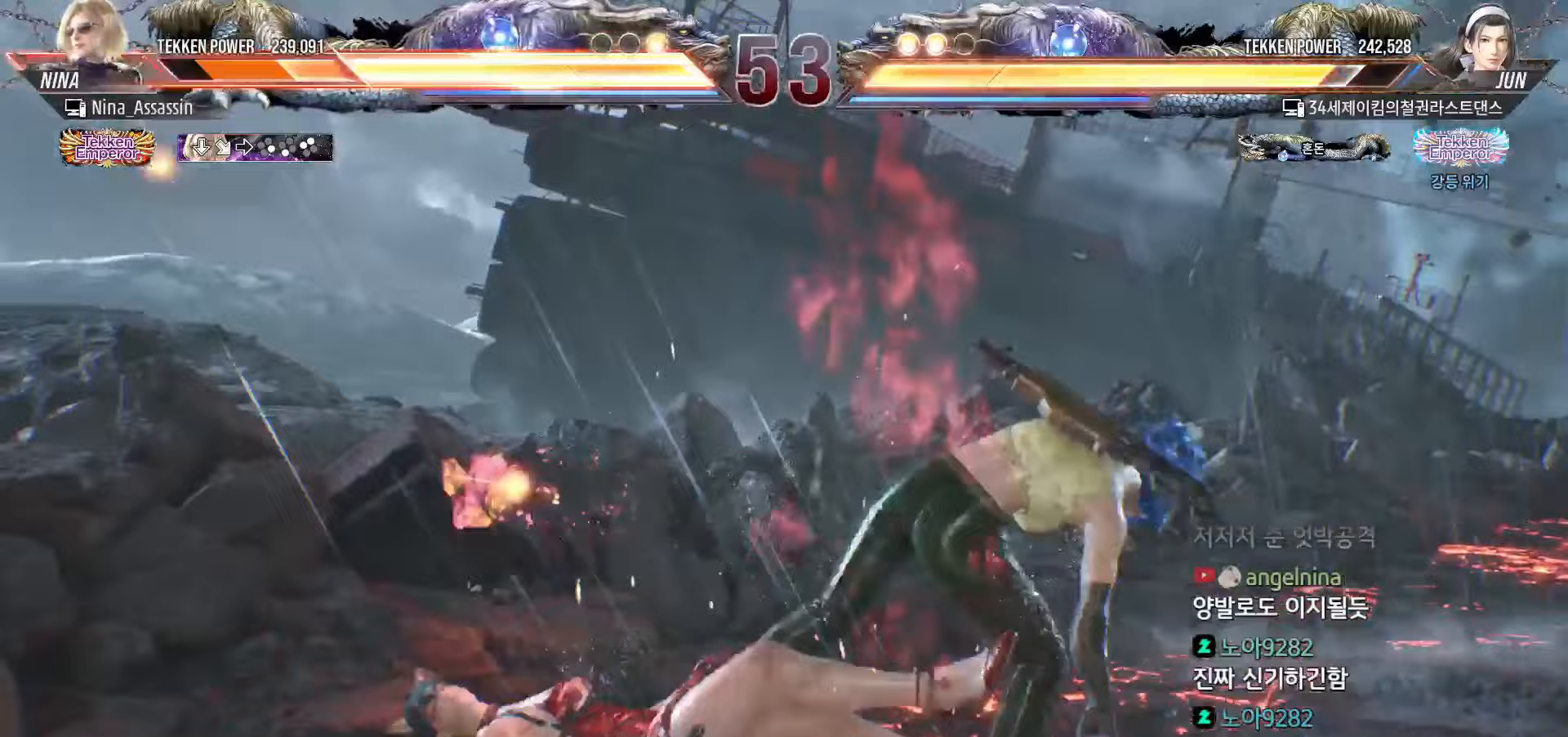
{"dt_ms": 500, "buttons": [], "left_stick": "left", "events": [[50, "TRIANGLE", "up"], [100, "SQUARE", "down"], [150, "SQUARE", "up"], [200, "TRIANGLE", "down"], [250, "TRIANGLE", "up"], [267, "SQUARE", "down"], [317, "SQUARE", "up"]]}
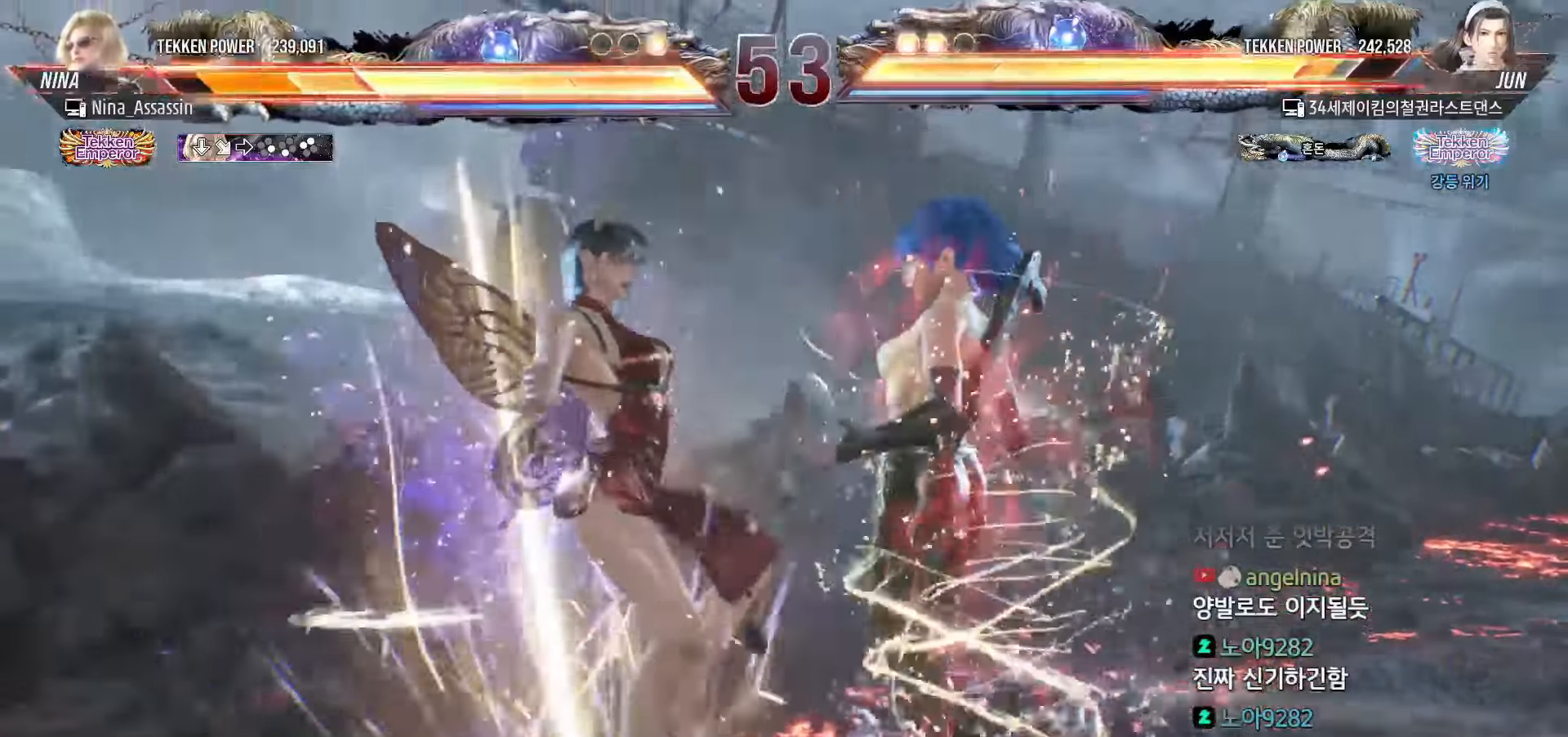
{"dt_ms": 500, "buttons": ["CROSS"], "left_stick": "center", "events": [[117, "left_stick", "center"], [233, "CIRCLE", "down"], [283, "CIRCLE", "up"], [317, "CROSS", "down"], [367, "CROSS", "up"], [417, "CIRCLE", "down"], [467, "CIRCLE", "up"], [500, "CROSS", "down"]]}
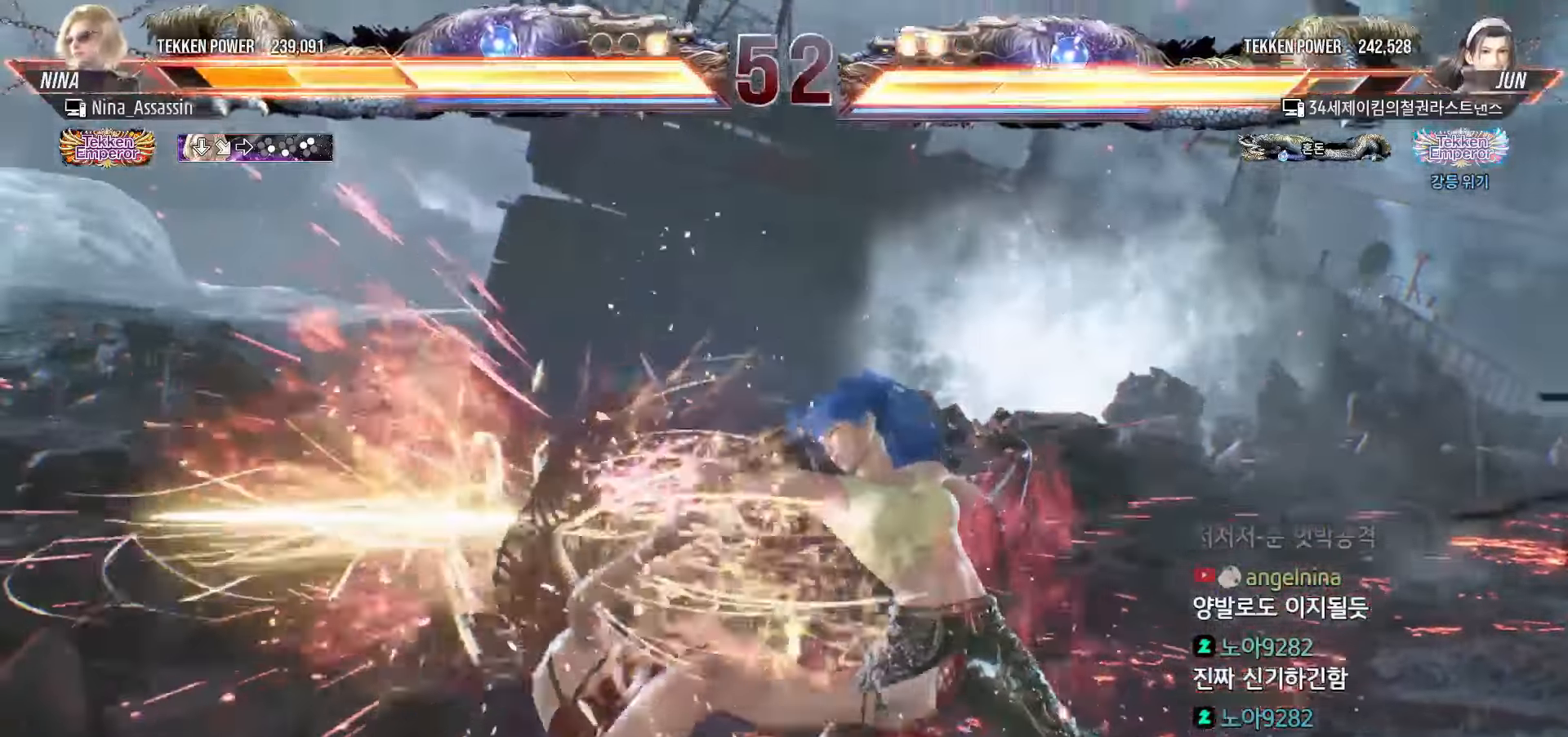
{"dt_ms": 500, "buttons": [], "left_stick": "center", "events": [[33, "CROSS", "up"], [83, "CIRCLE", "down"], [117, "CIRCLE", "up"], [183, "CROSS", "down"], [233, "CROSS", "up"], [267, "CIRCLE", "down"], [317, "CIRCLE", "up"], [367, "CROSS", "down"], [383, "CROSS", "up"], [433, "CIRCLE", "down"], [483, "CIRCLE", "up"]]}
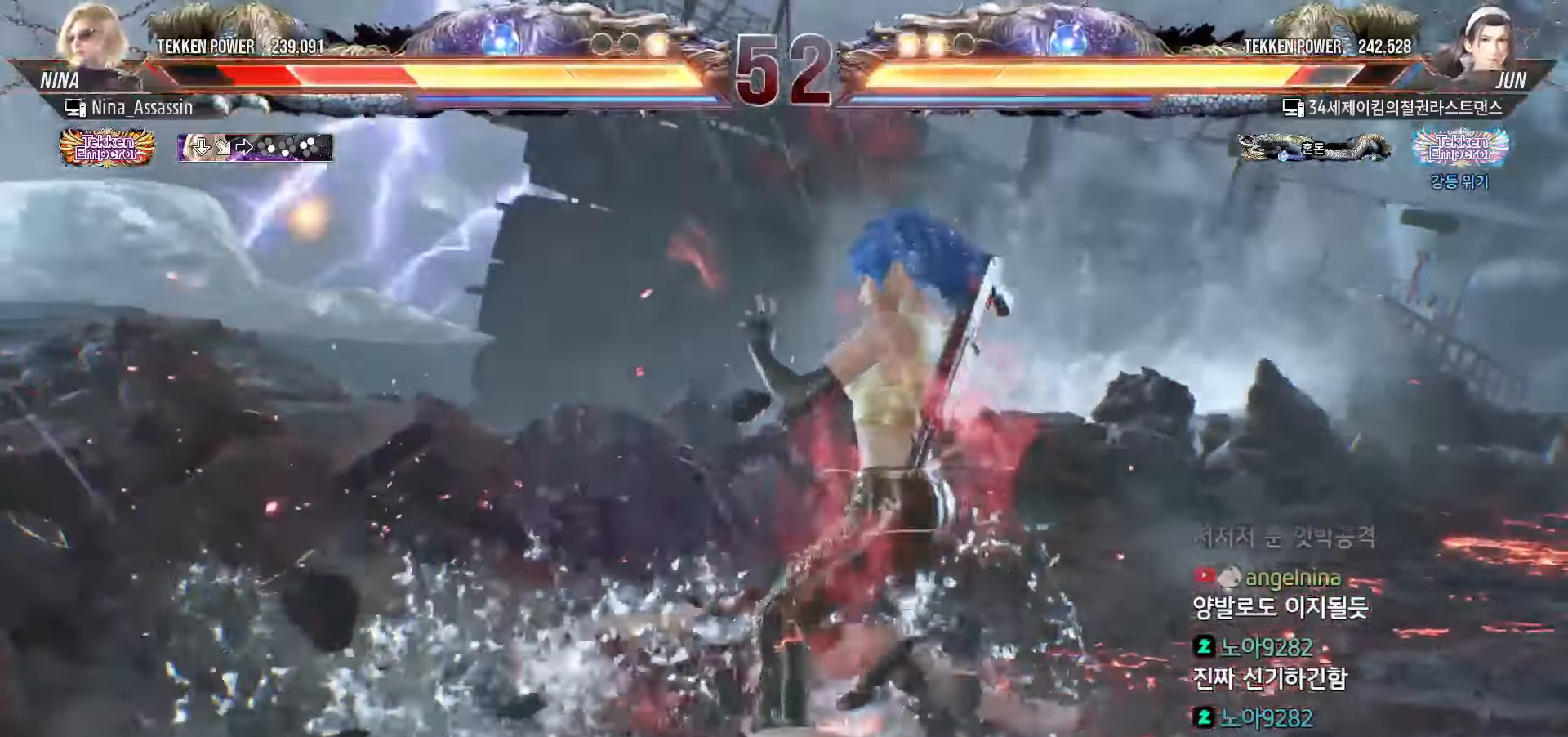
{"dt_ms": 500, "buttons": [], "left_stick": "down-left", "events": [[17, "CROSS", "down"], [50, "CROSS", "up"], [233, "left_stick", "down-left"]]}
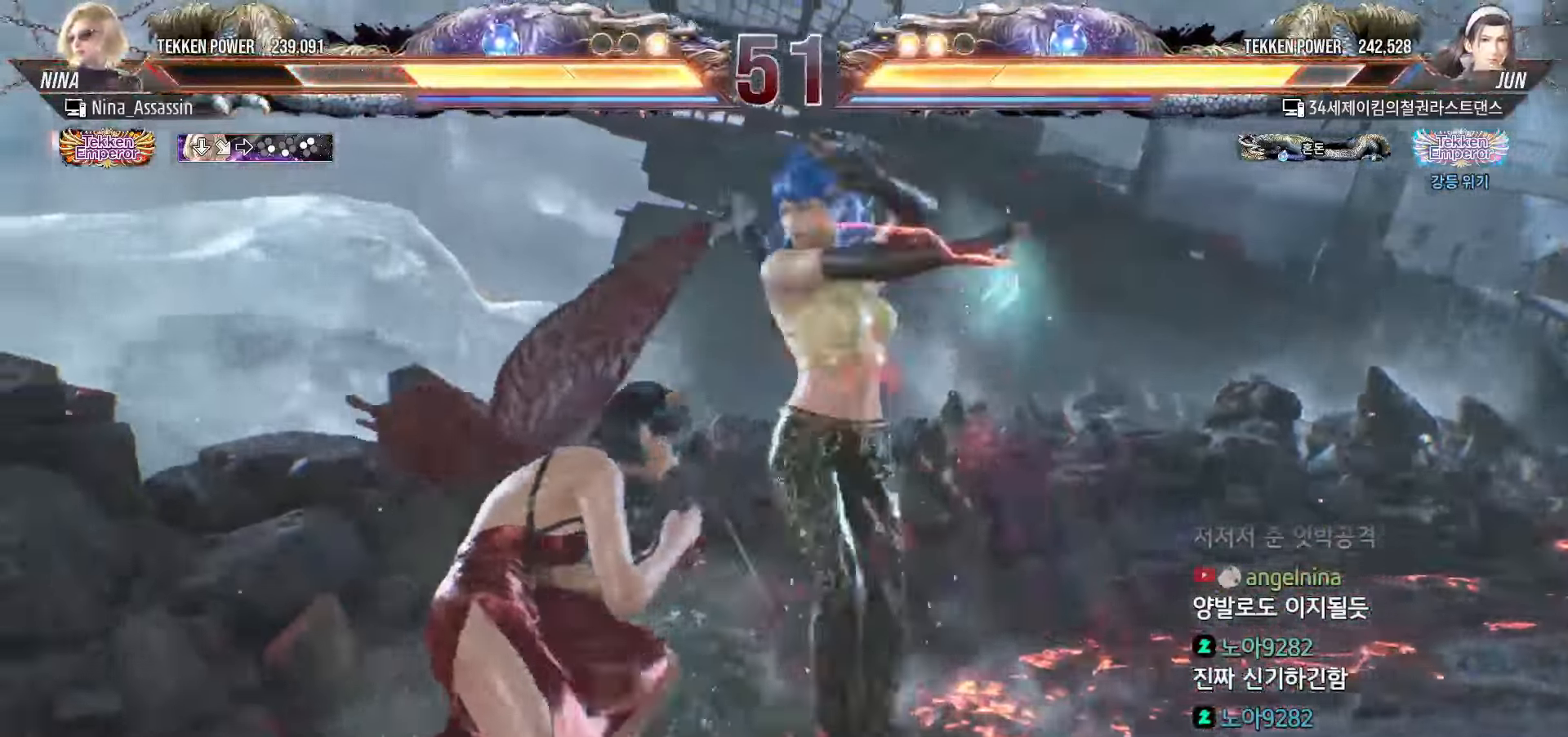
{"dt_ms": 500, "buttons": [], "left_stick": "left", "events": [[150, "left_stick", "center"], [217, "left_stick", "left"]]}
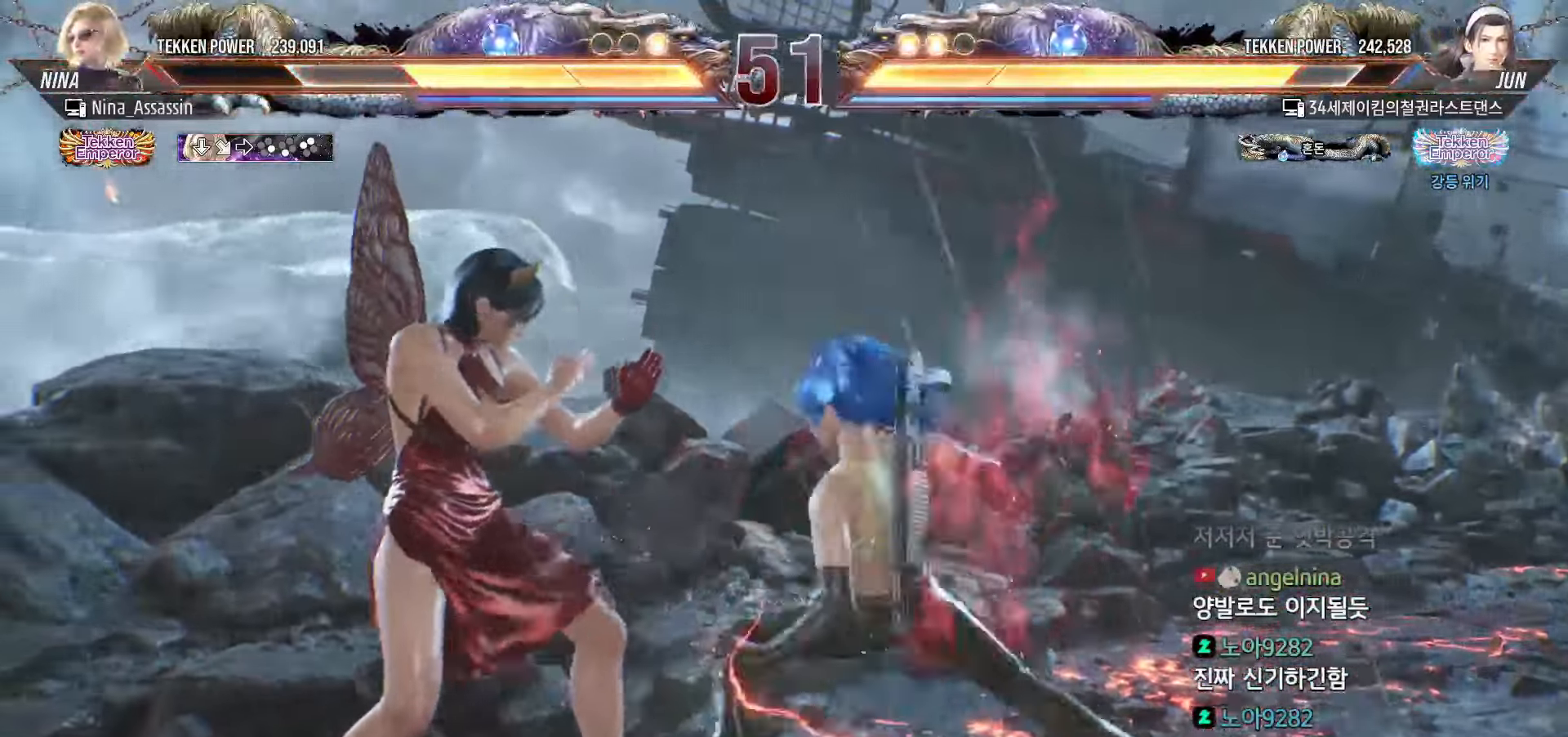
{"dt_ms": 500, "buttons": [], "left_stick": "left"}
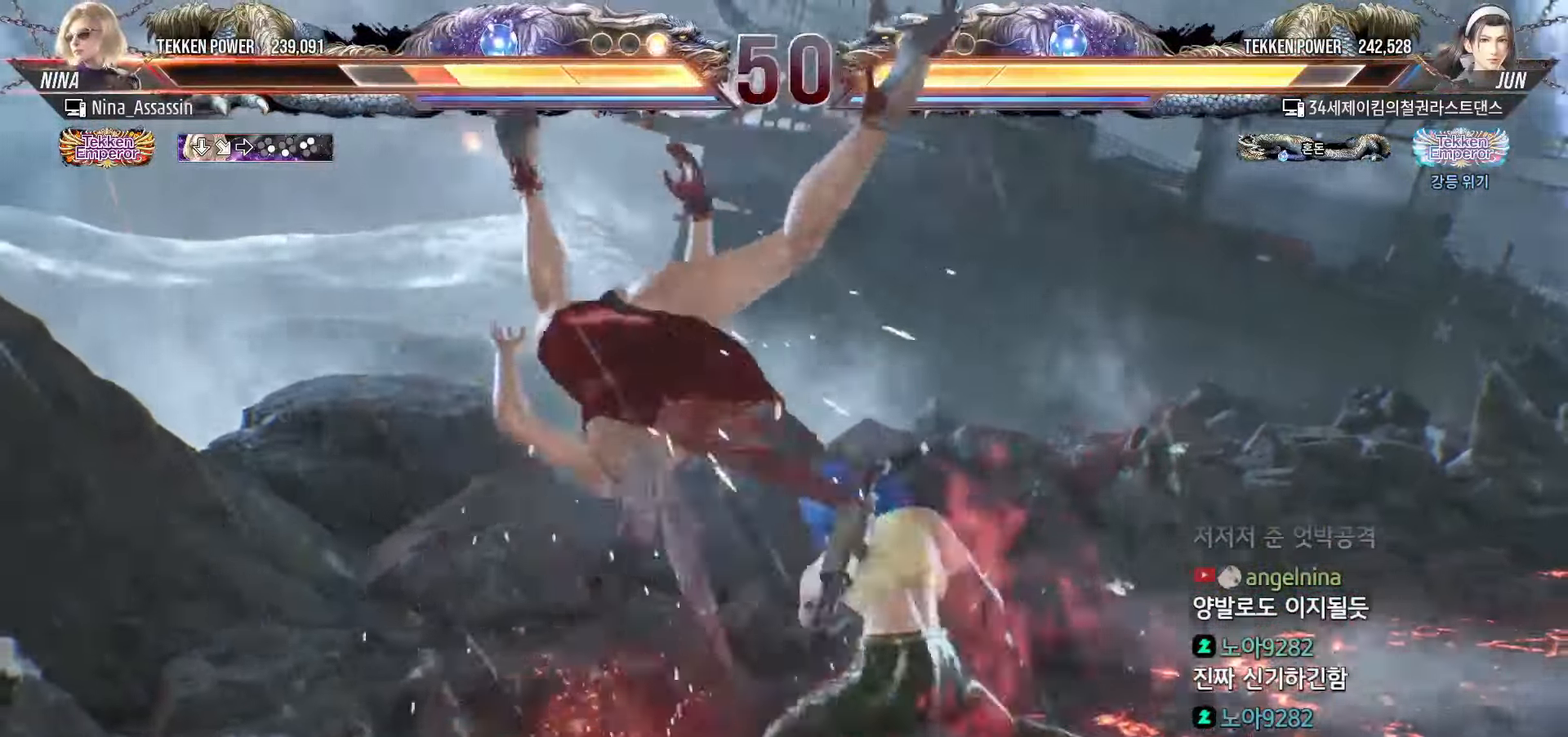
{"dt_ms": 500, "buttons": [], "left_stick": "center", "events": [[150, "left_stick", "center"]]}
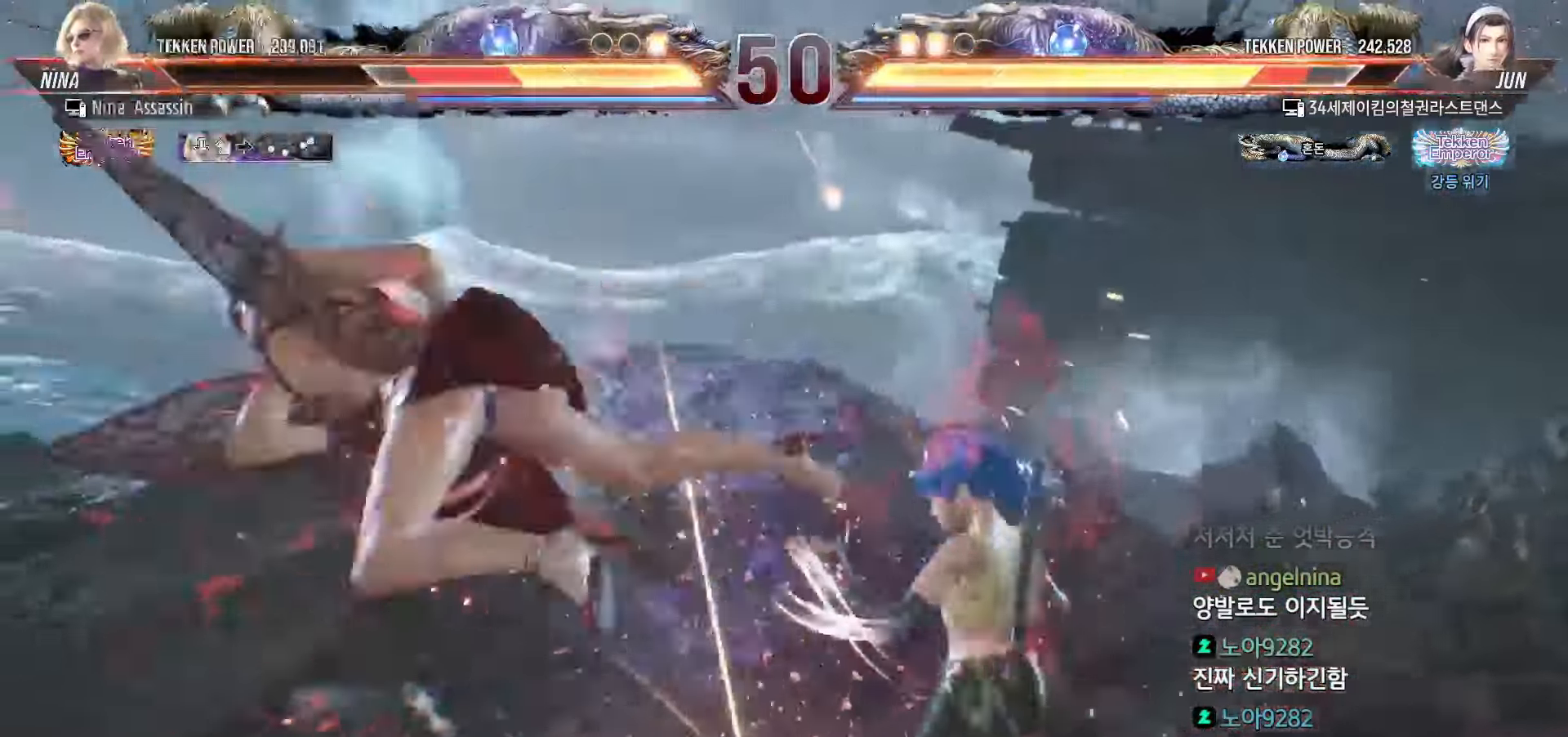
{"dt_ms": 500, "buttons": ["CROSS"], "left_stick": "center", "events": [[33, "CIRCLE", "down"], [83, "CIRCLE", "up"], [100, "CROSS", "down"], [183, "CROSS", "up"], [217, "CIRCLE", "down"], [267, "CIRCLE", "up"], [317, "CROSS", "down"], [333, "CROSS", "up"], [400, "CIRCLE", "down"], [433, "CIRCLE", "up"], [450, "CROSS", "down"]]}
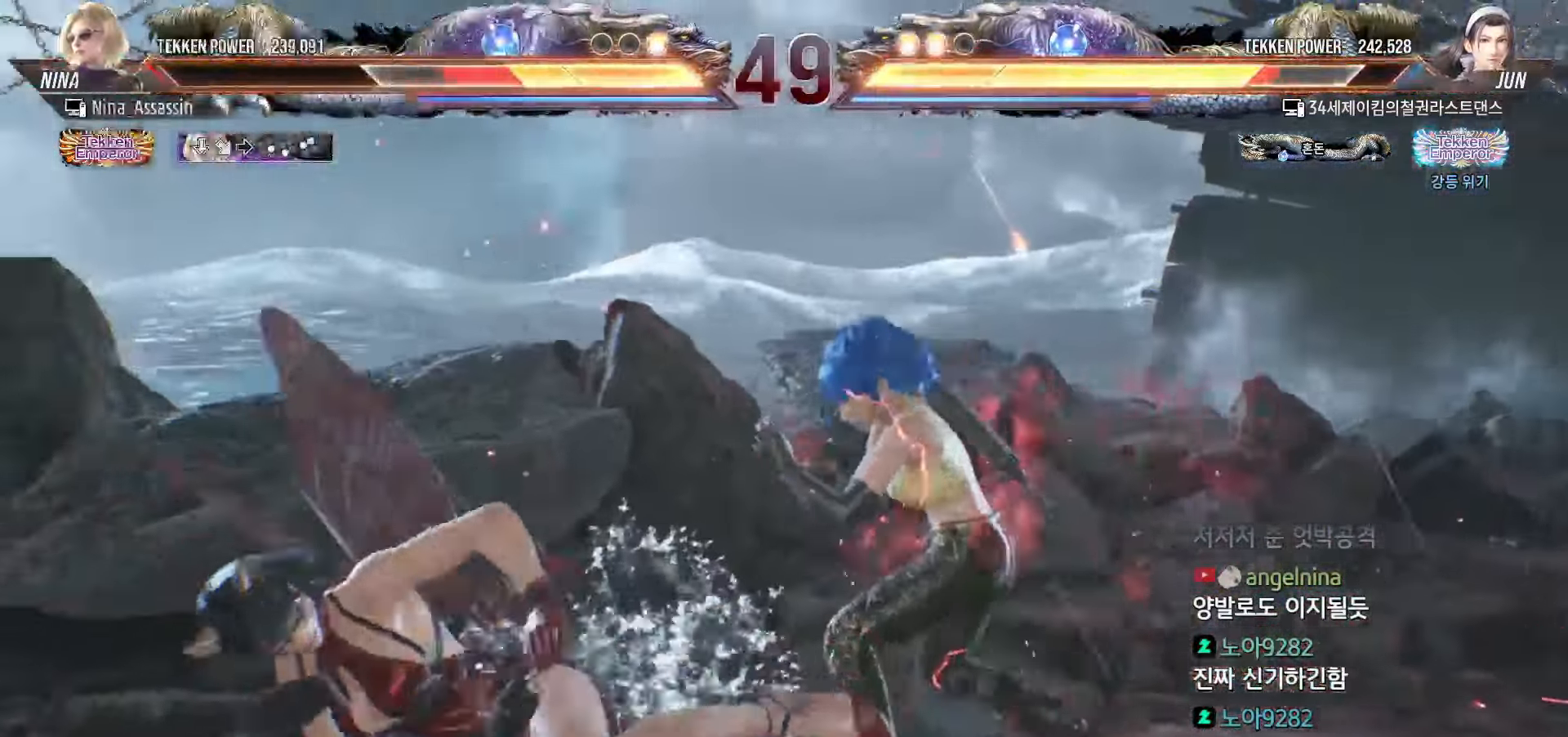
{"dt_ms": 500, "buttons": [], "left_stick": "left", "events": [[17, "CROSS", "up"], [183, "left_stick", "left"], [267, "left_stick", "center"], [333, "left_stick", "left"]]}
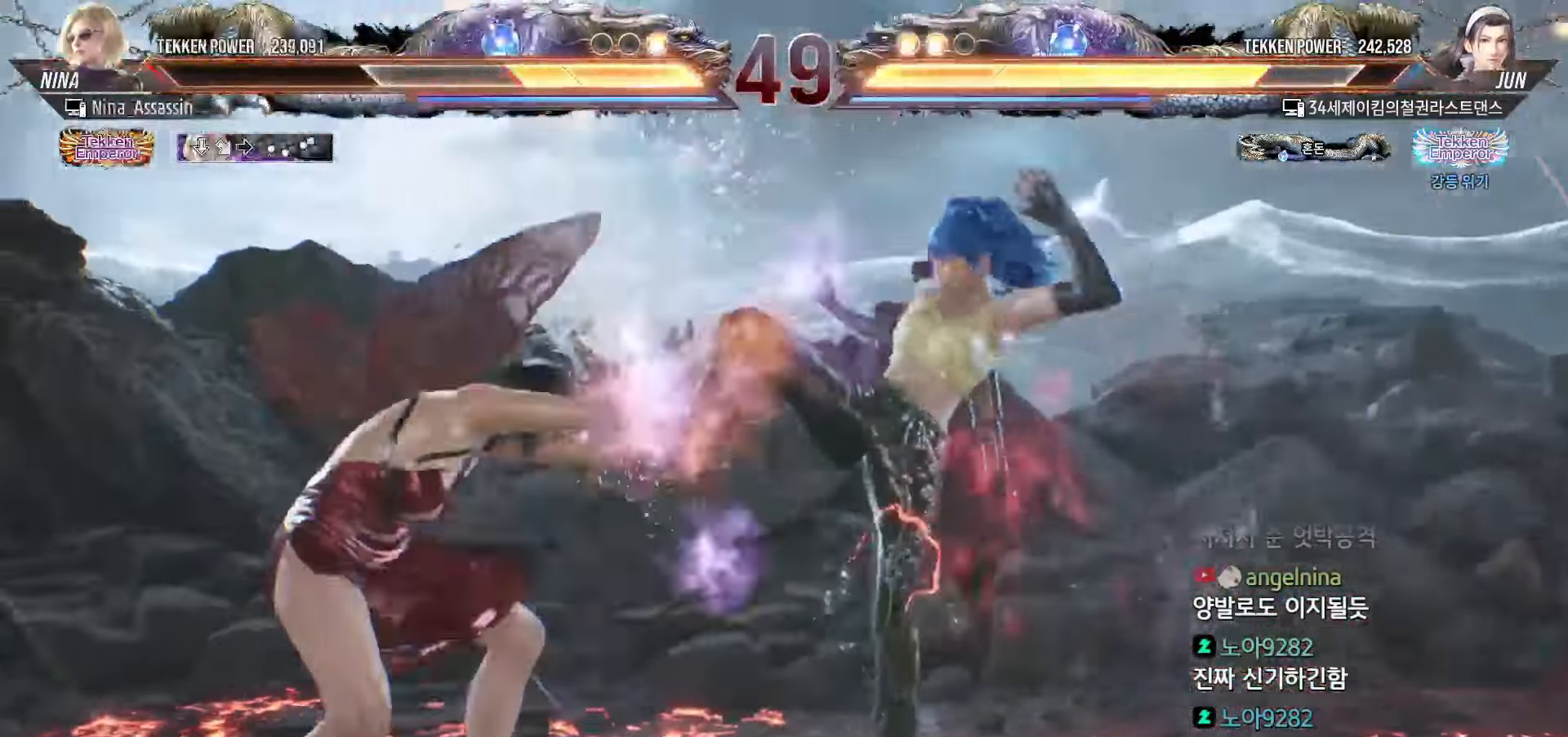
{"dt_ms": 500, "buttons": [], "left_stick": "left", "events": [[217, "left_stick", "center"], [450, "left_stick", "left"]]}
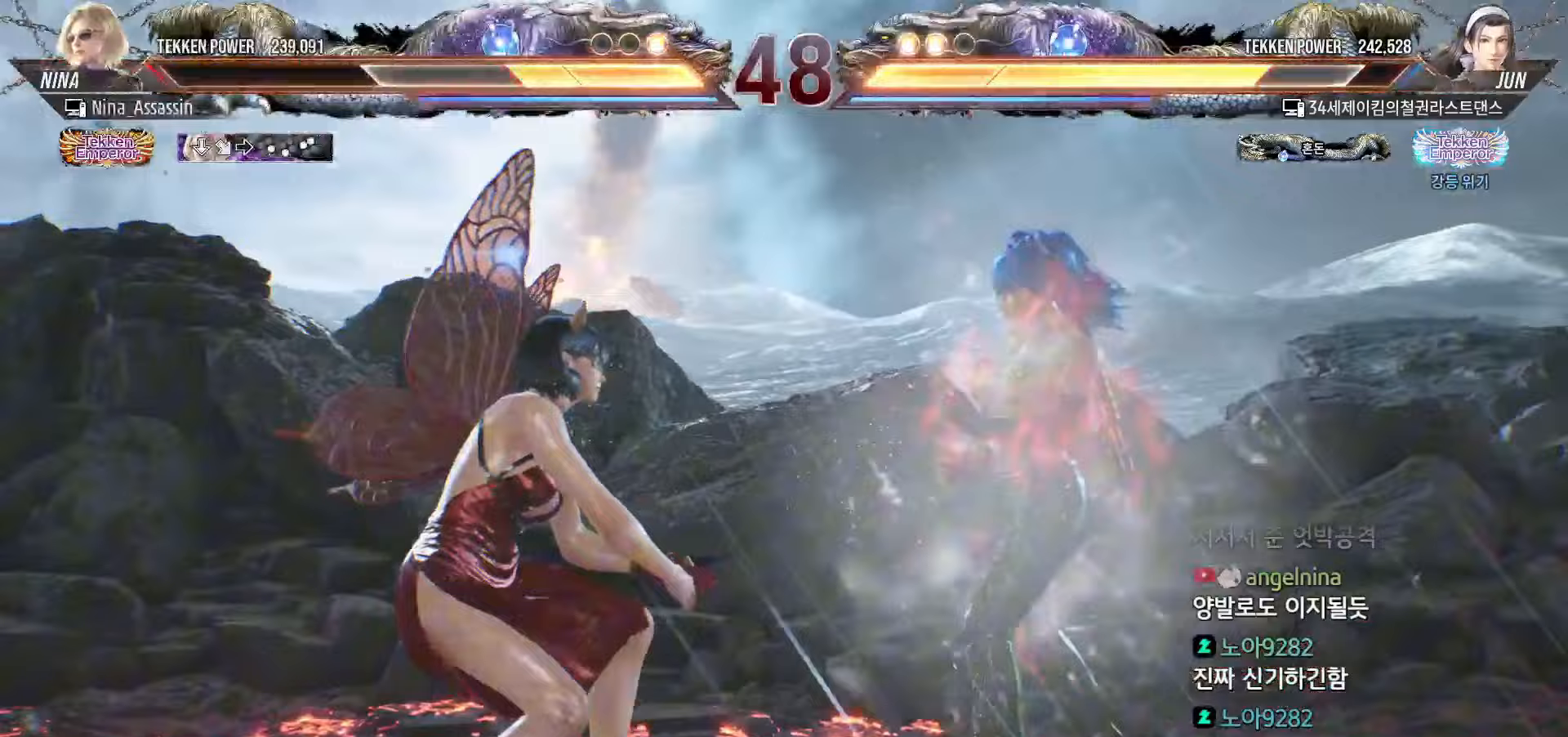
{"dt_ms": 500, "buttons": [], "left_stick": "left", "events": [[33, "left_stick", "center"], [83, "left_stick", "left"]]}
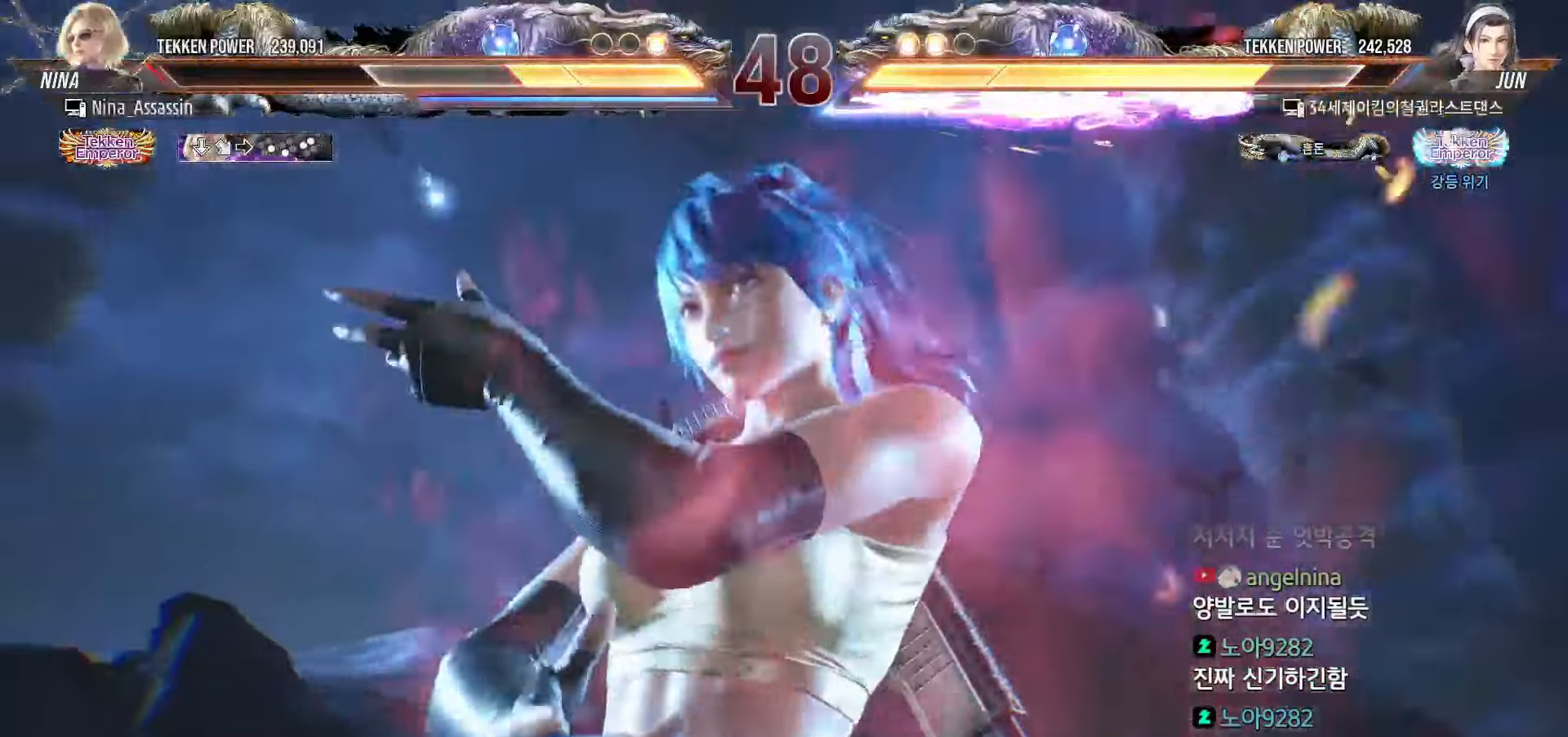
{"dt_ms": 500, "buttons": [], "left_stick": "left", "events": []}
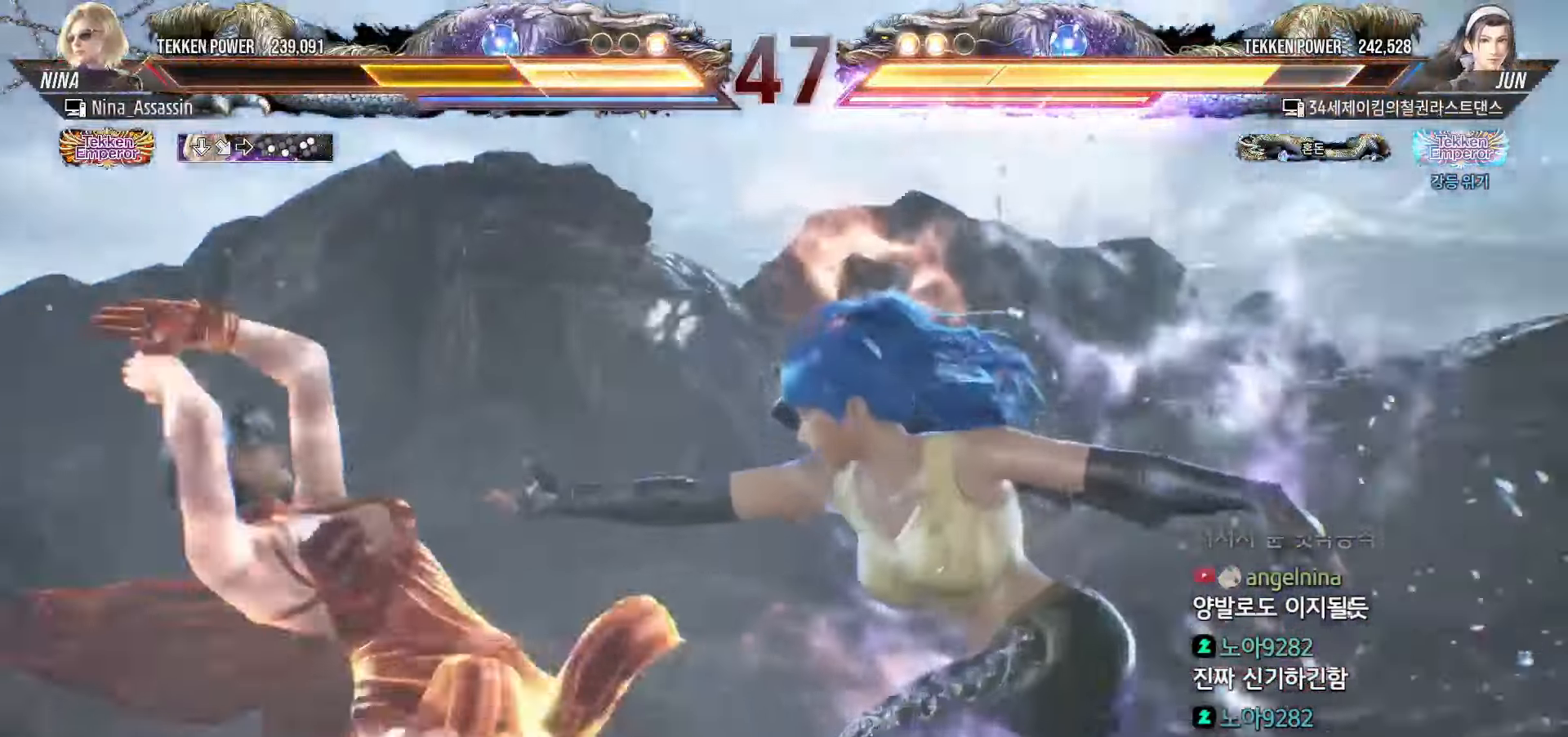
{"dt_ms": 500, "buttons": [], "left_stick": "left", "events": []}
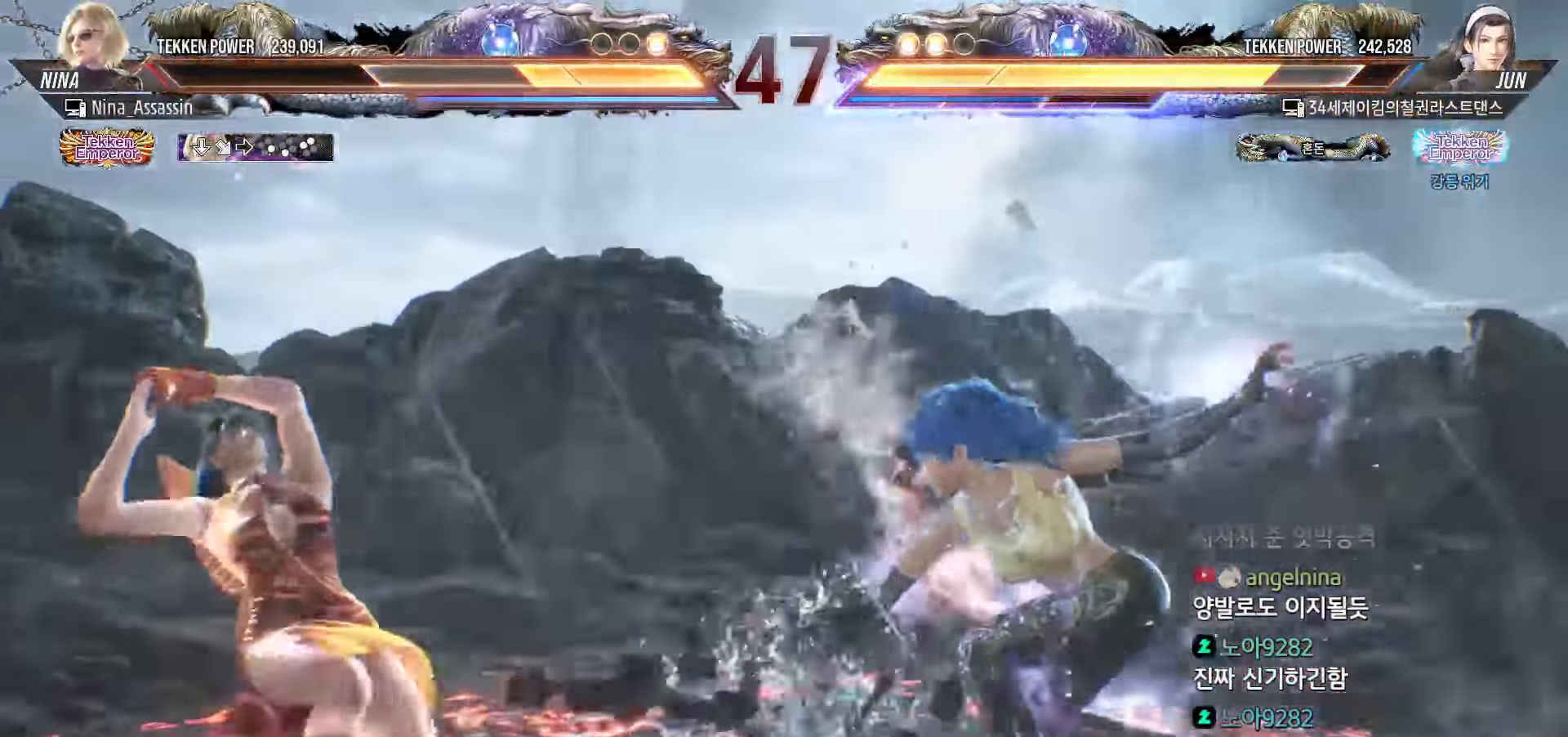
{"dt_ms": 500, "buttons": [], "left_stick": "center", "events": [[67, "left_stick", "center"], [367, "left_stick", "down"], [450, "left_stick", "center"]]}
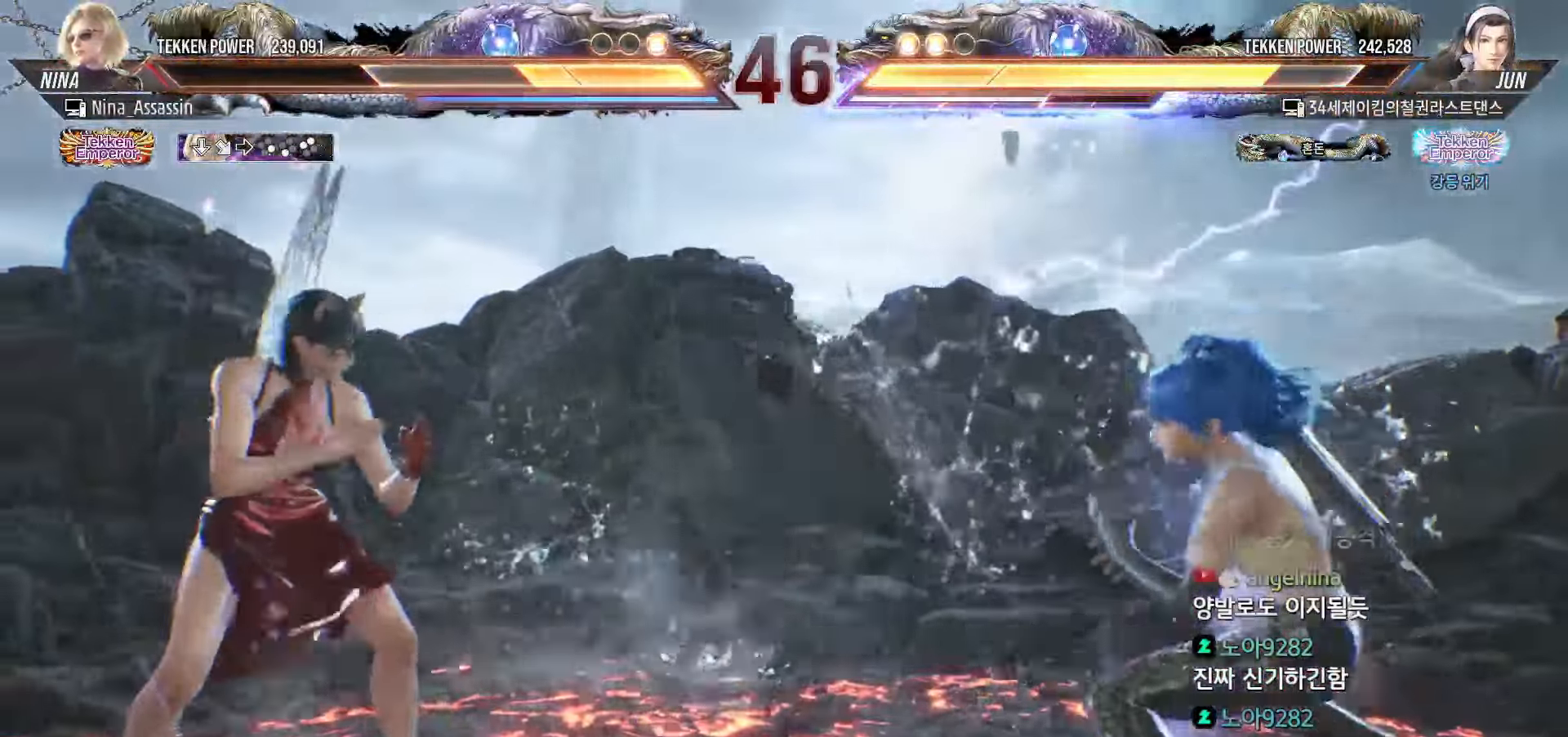
{"dt_ms": 500, "buttons": [], "left_stick": "center", "events": [[117, "left_stick", "left"], [367, "left_stick", "down"], [417, "left_stick", "center"]]}
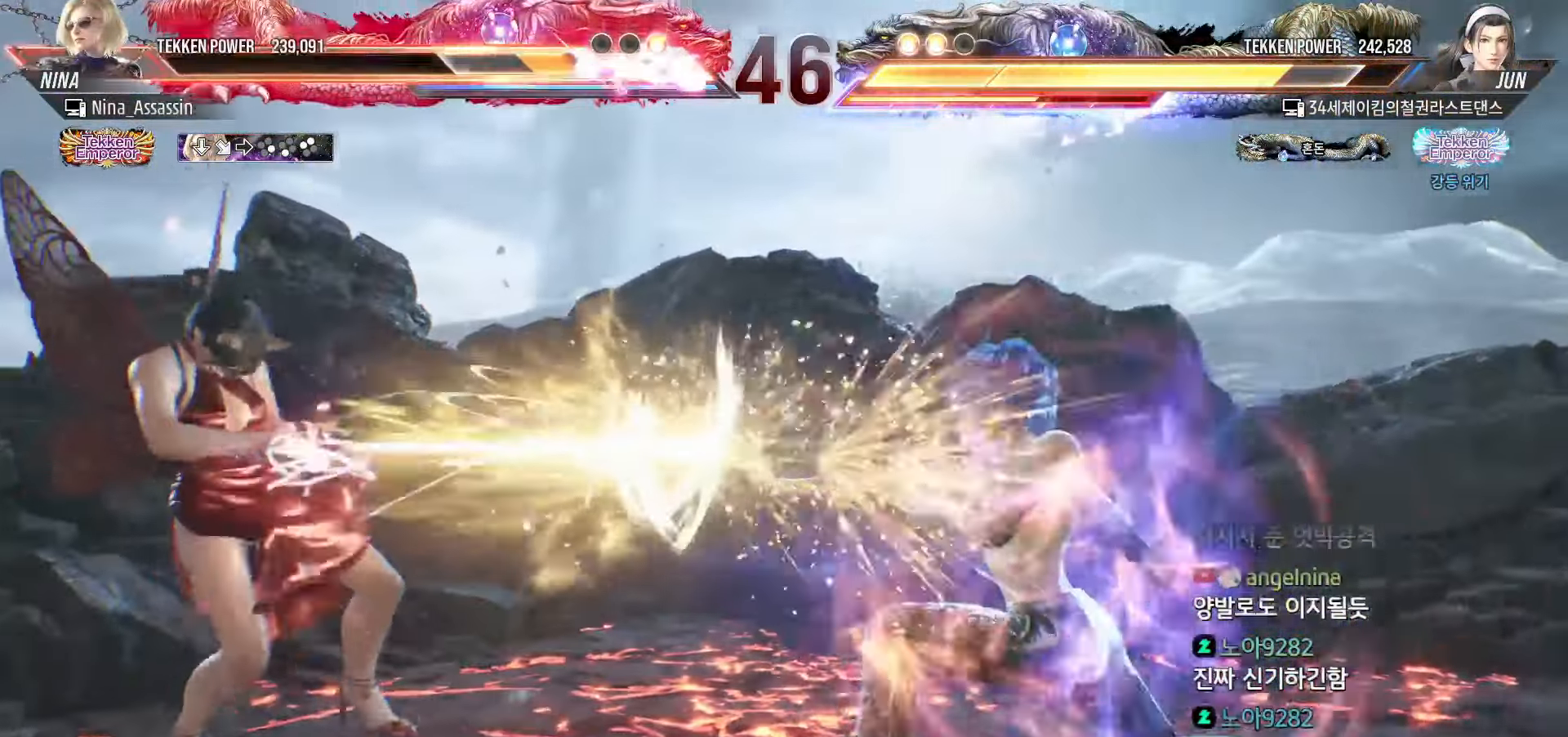
{"dt_ms": 500, "buttons": [], "left_stick": "left", "events": [[67, "left_stick", "left"]]}
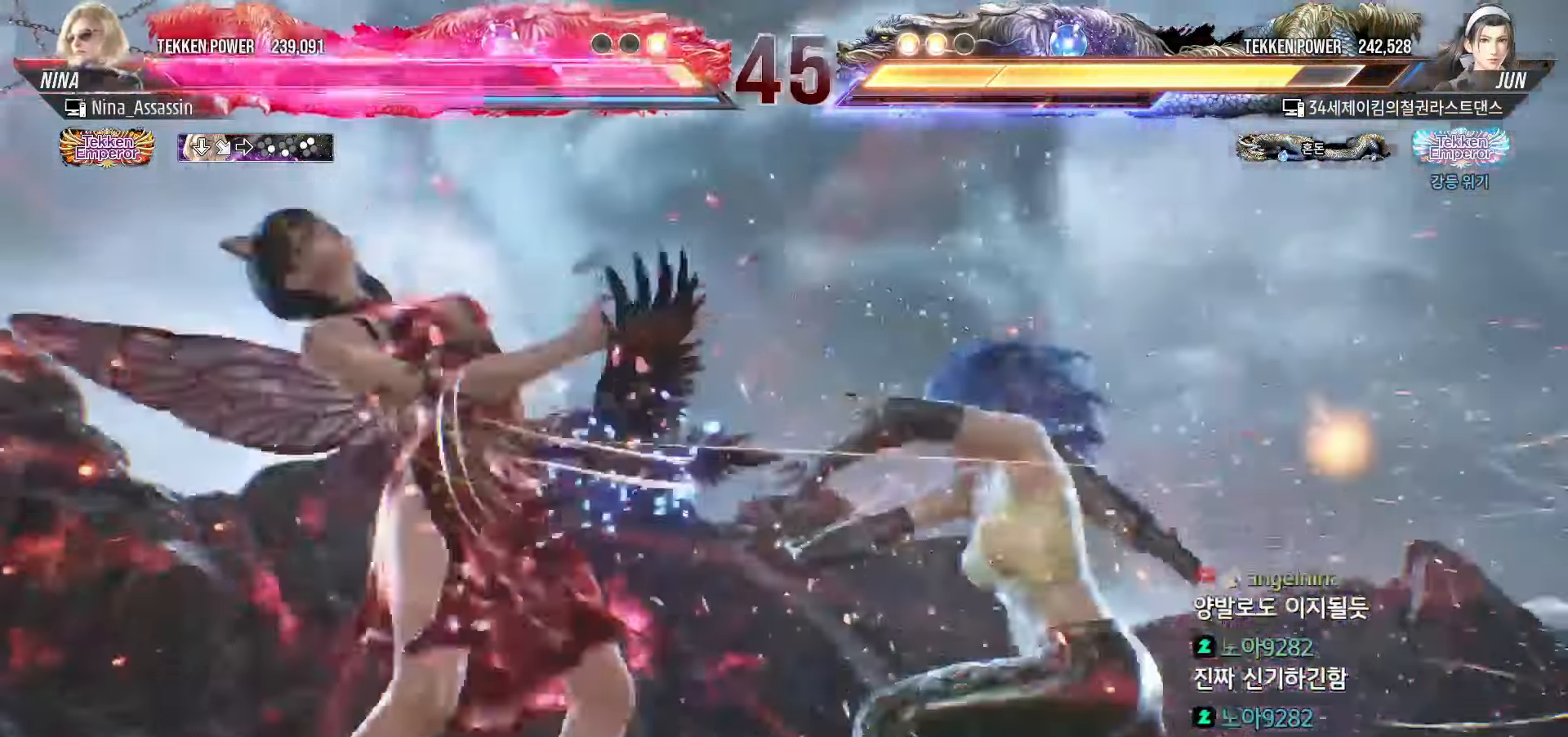
{"dt_ms": 1000, "buttons": [], "left_stick": "center"}